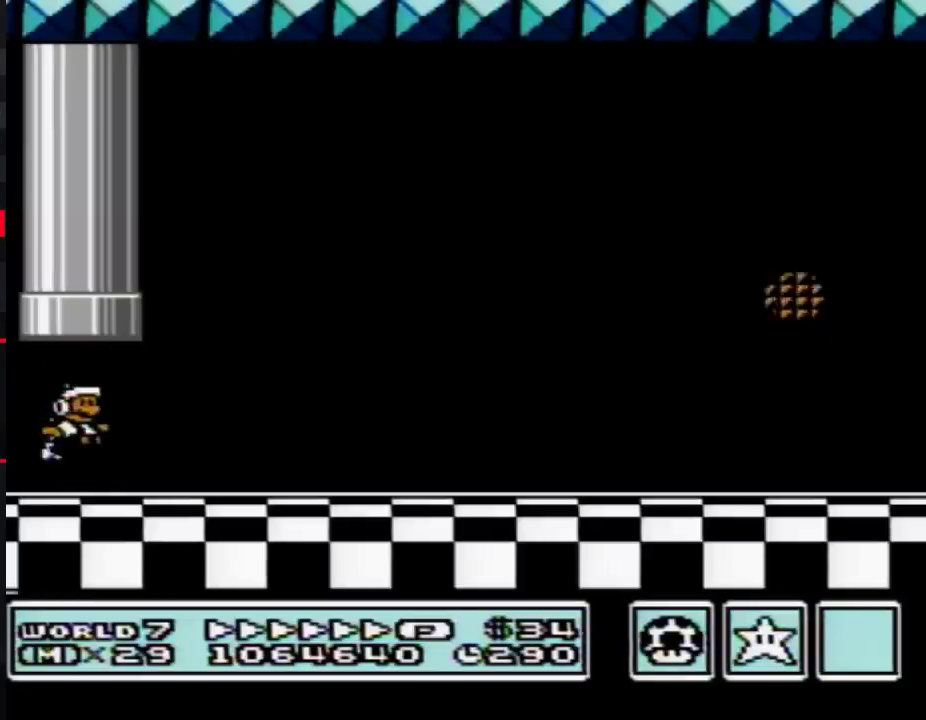
Gameplay with a controller (Nintendo layout); each line is a JSON object with the inputs held at the frame after it. "events" lists button and stick changes between this image and that frame as [ms after this image, input, new state], when the widget could be followed in between. Not read: L3 R3.
{"buttons": ["B", "DPAD_RIGHT"], "events": []}
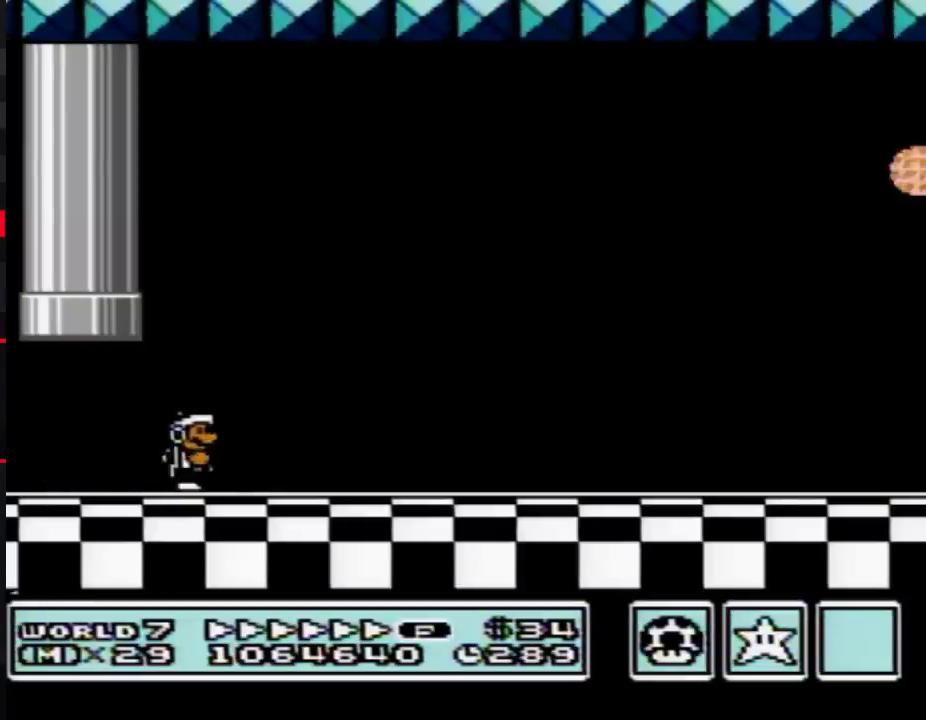
{"buttons": ["B", "DPAD_RIGHT"], "events": [[200, "B", "up"], [250, "B", "down"], [317, "B", "up"], [383, "B", "down"]]}
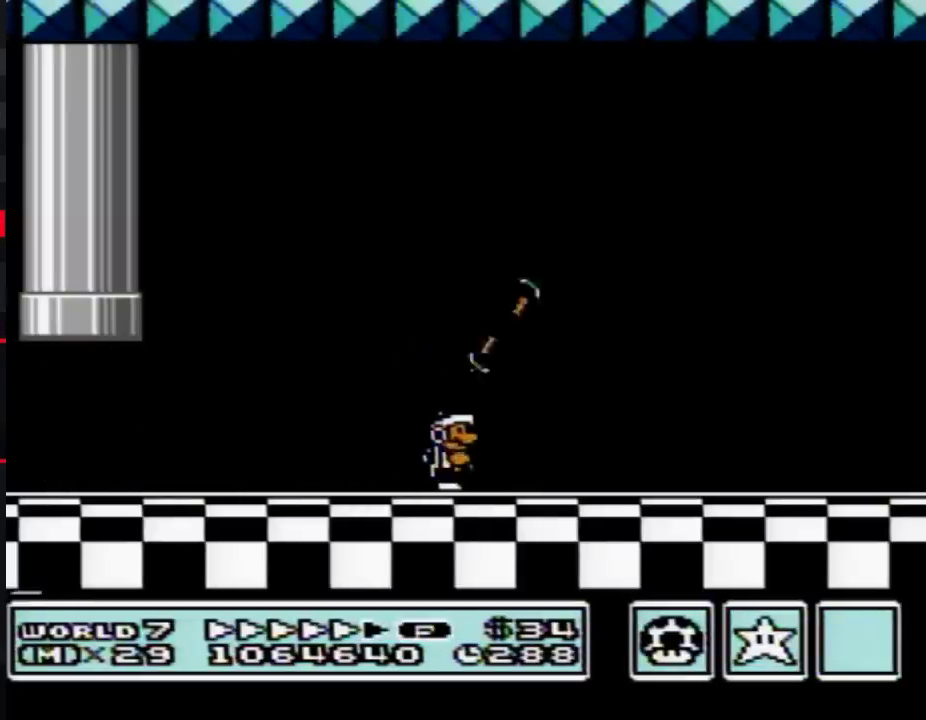
{"buttons": ["A", "B", "DPAD_LEFT"], "events": [[417, "A", "down"], [417, "DPAD_LEFT", "down"], [417, "DPAD_RIGHT", "up"]]}
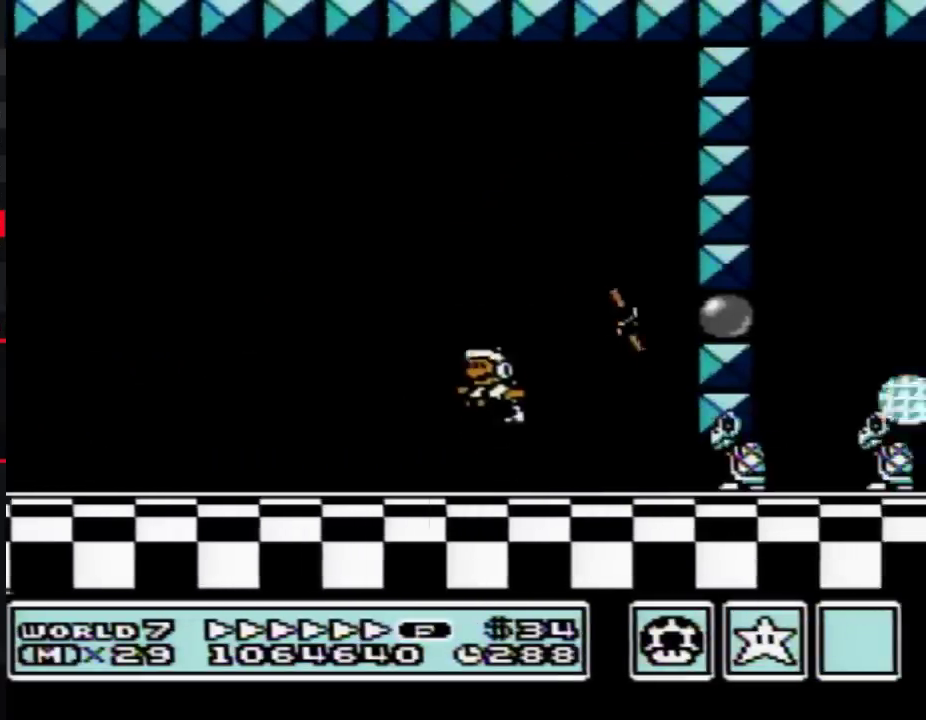
{"buttons": ["A", "B", "DPAD_LEFT"], "events": []}
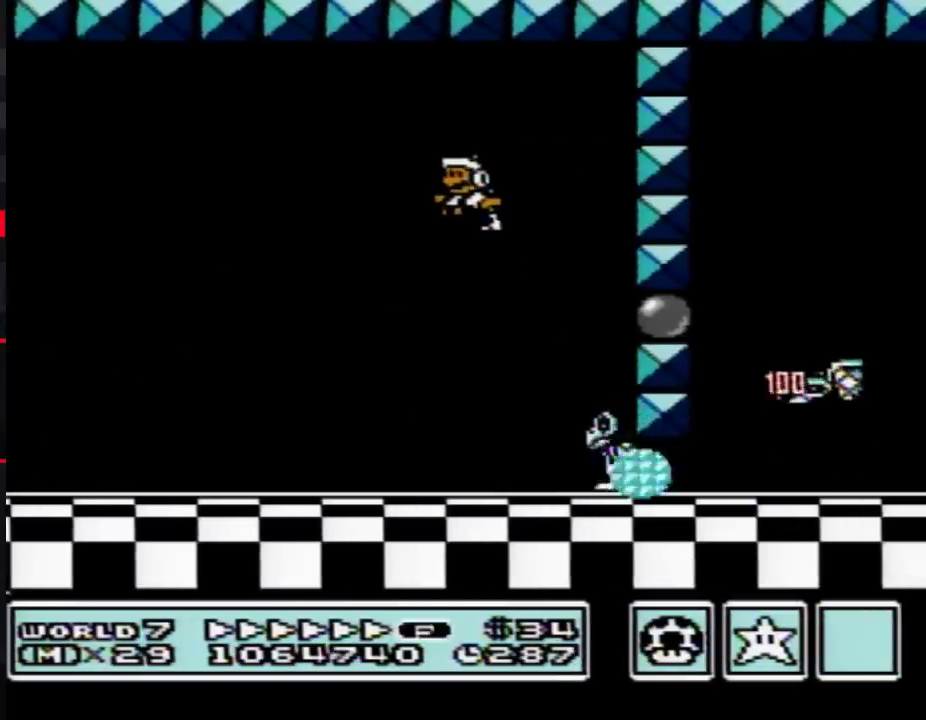
{"buttons": ["B", "DPAD_RIGHT"], "events": [[67, "A", "up"], [350, "DPAD_LEFT", "up"], [350, "DPAD_RIGHT", "down"]]}
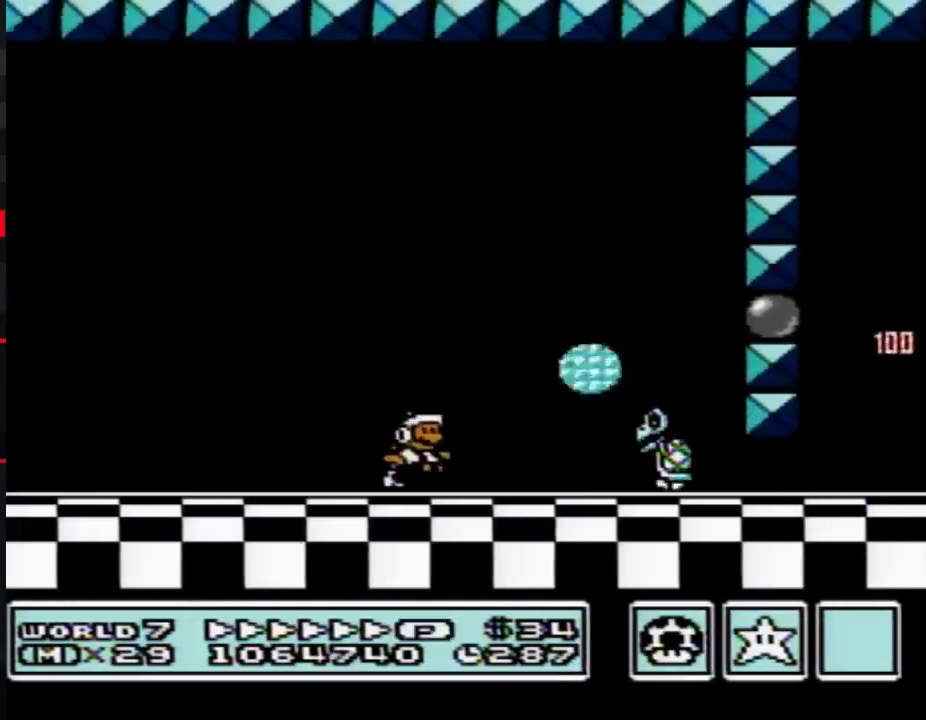
{"buttons": ["B", "DPAD_RIGHT"], "events": [[33, "A", "down"], [500, "A", "up"]]}
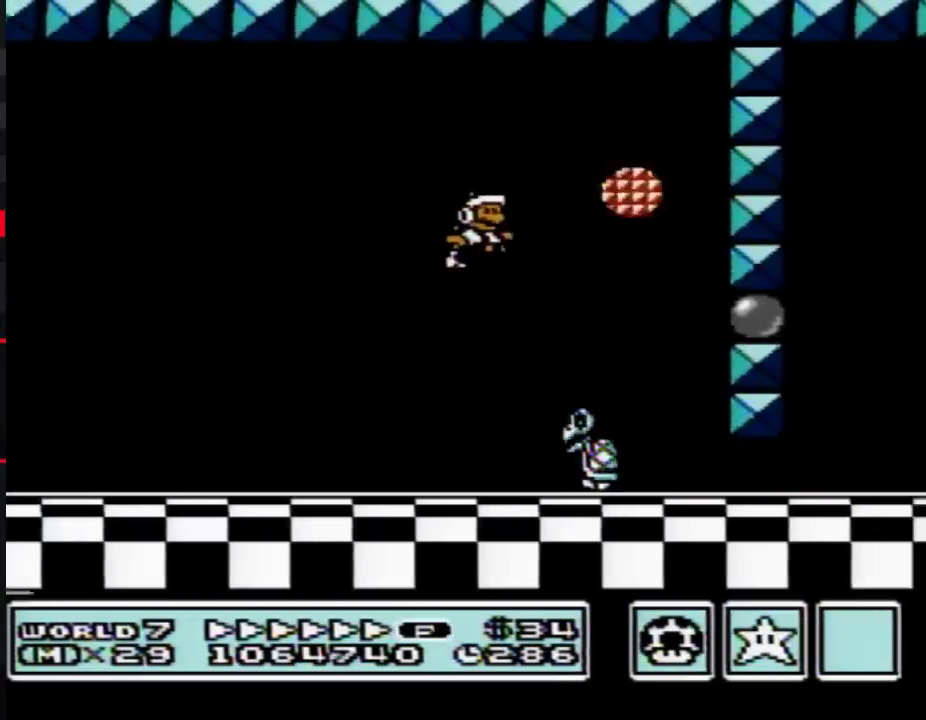
{"buttons": ["A", "B", "DPAD_DOWN"], "events": [[383, "DPAD_DOWN", "down"], [450, "DPAD_RIGHT", "up"], [500, "A", "down"]]}
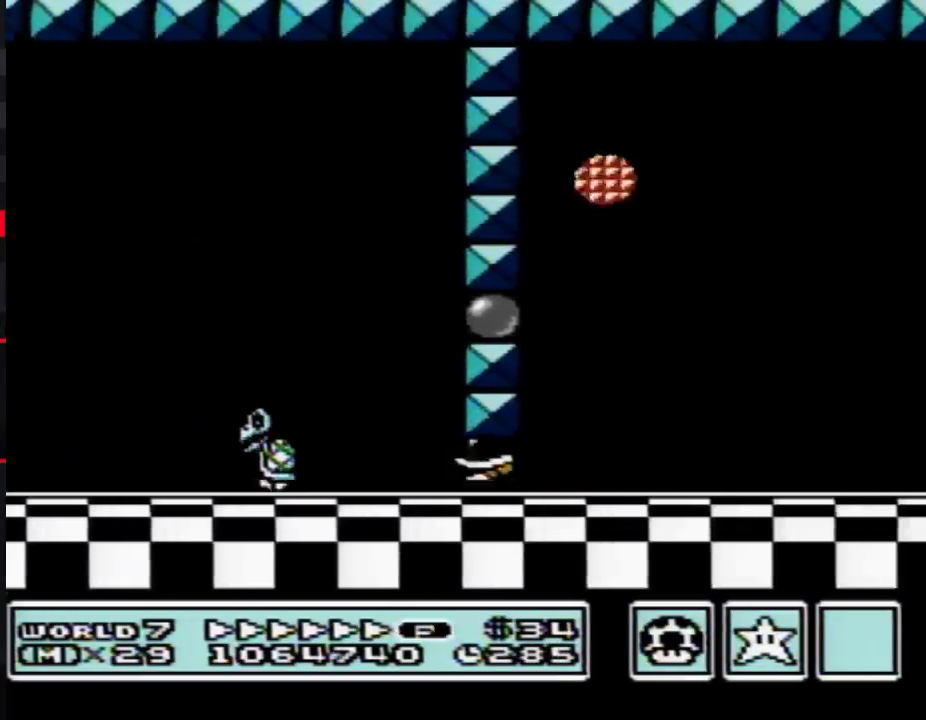
{"buttons": ["B", "DPAD_RIGHT"], "events": [[100, "DPAD_RIGHT", "down"], [133, "A", "up"], [167, "DPAD_DOWN", "up"]]}
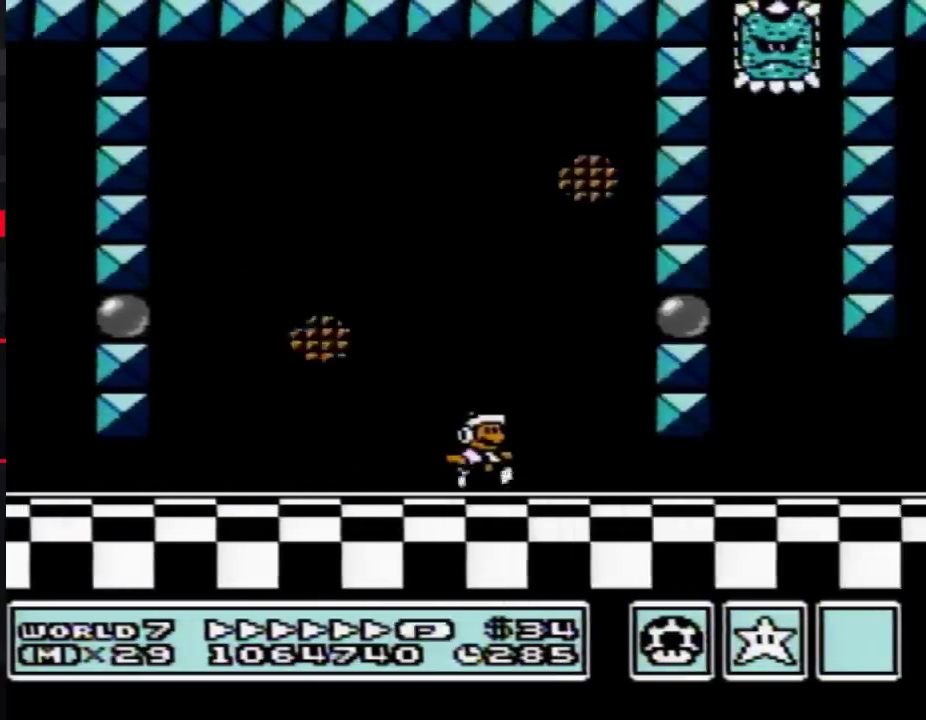
{"buttons": ["B", "DPAD_RIGHT"], "events": [[133, "DPAD_DOWN", "down"], [167, "DPAD_RIGHT", "up"], [250, "A", "down"], [317, "DPAD_DOWN", "up"], [317, "DPAD_RIGHT", "down"], [350, "A", "up"]]}
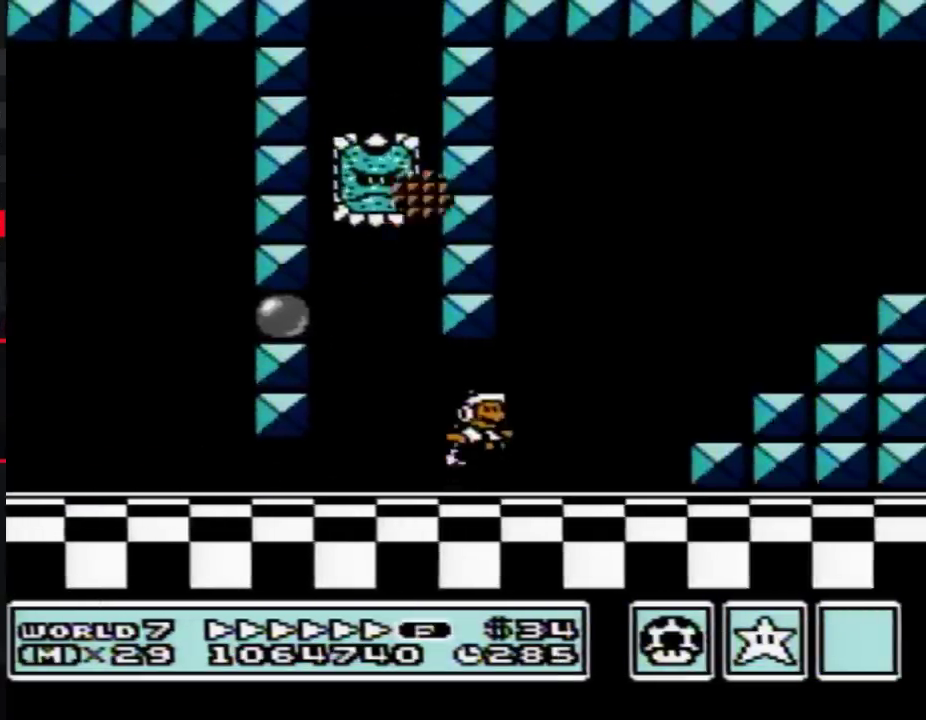
{"buttons": ["B", "DPAD_RIGHT"], "events": [[17, "A", "down"], [500, "A", "up"]]}
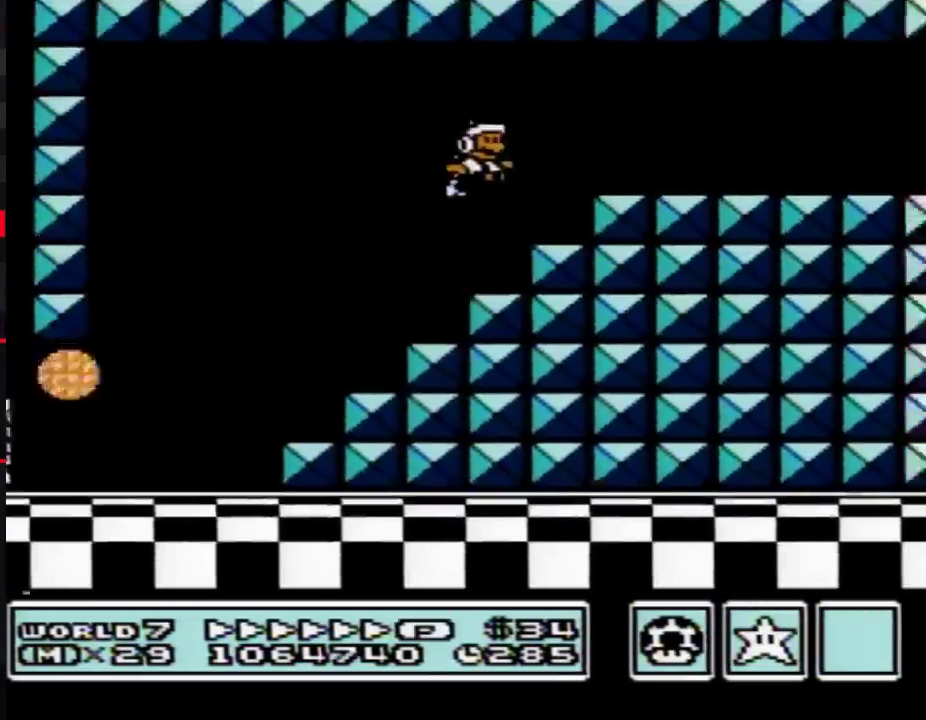
{"buttons": ["B", "DPAD_RIGHT"], "events": [[283, "A", "down"], [283, "DPAD_LEFT", "down"], [283, "DPAD_RIGHT", "up"], [350, "A", "up"], [350, "B", "up"], [350, "DPAD_LEFT", "up"], [383, "DPAD_RIGHT", "down"], [417, "B", "down"]]}
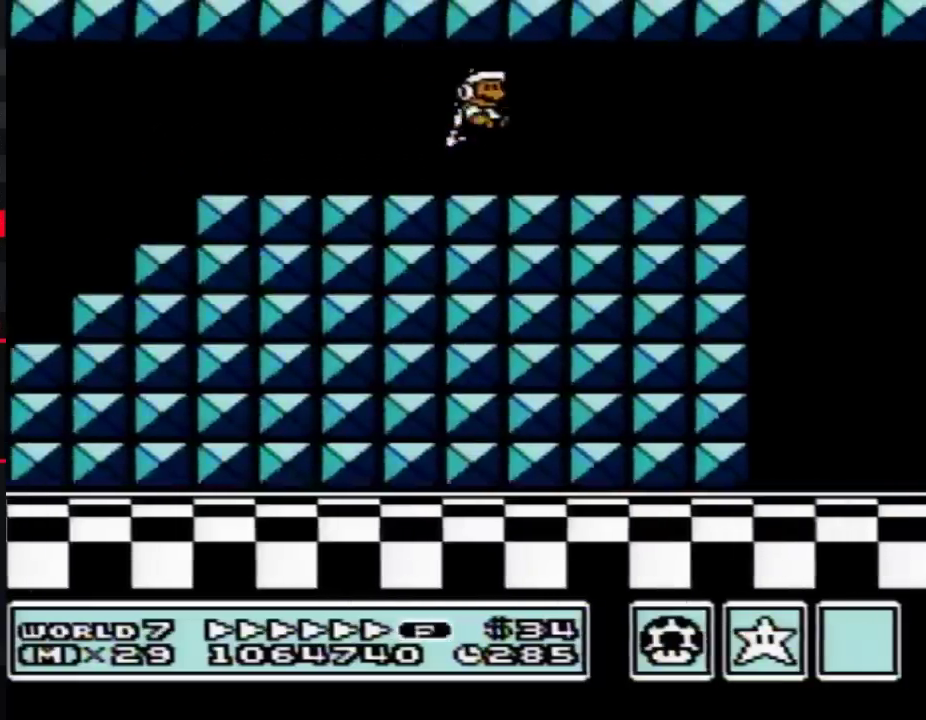
{"buttons": ["B", "DPAD_RIGHT"], "events": [[167, "DPAD_DOWN", "down"], [167, "DPAD_RIGHT", "up"], [250, "DPAD_DOWN", "up"], [250, "DPAD_RIGHT", "down"]]}
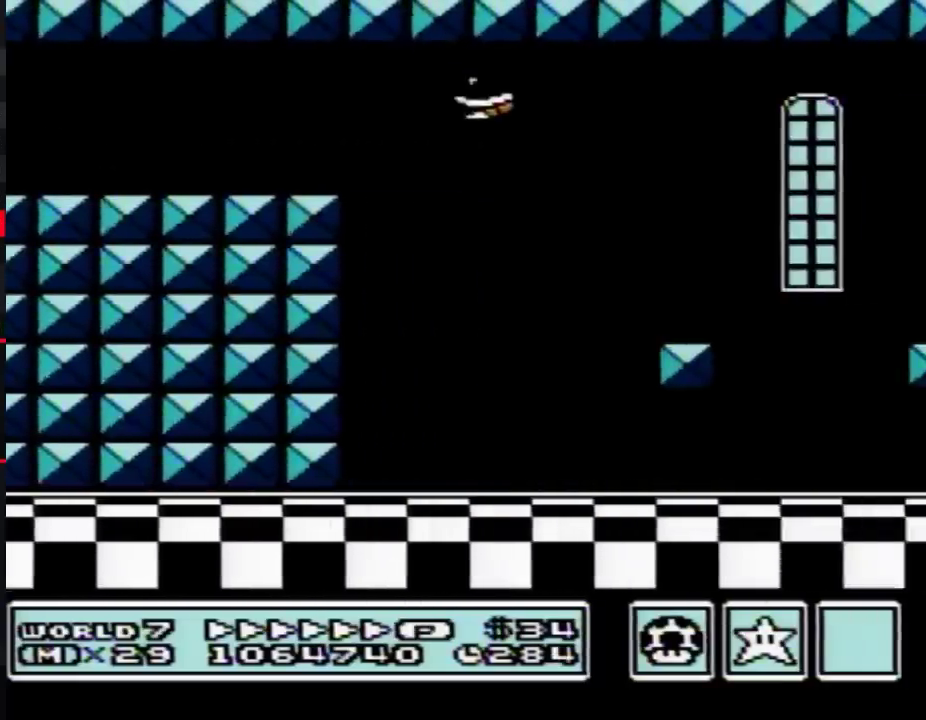
{"buttons": ["B", "DPAD_RIGHT"], "events": []}
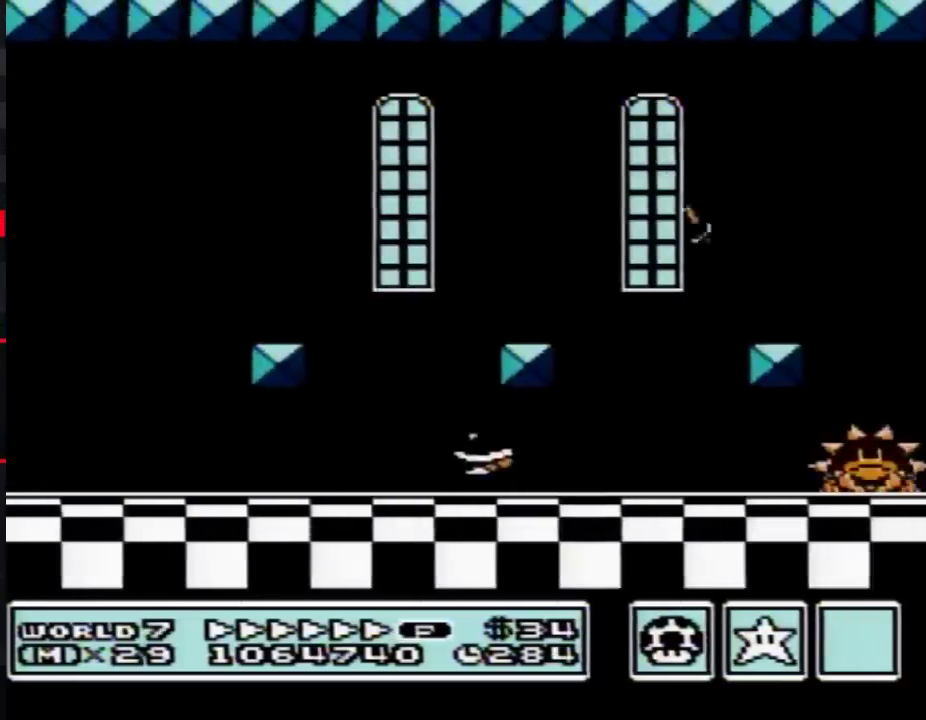
{"buttons": ["B", "DPAD_RIGHT"], "events": []}
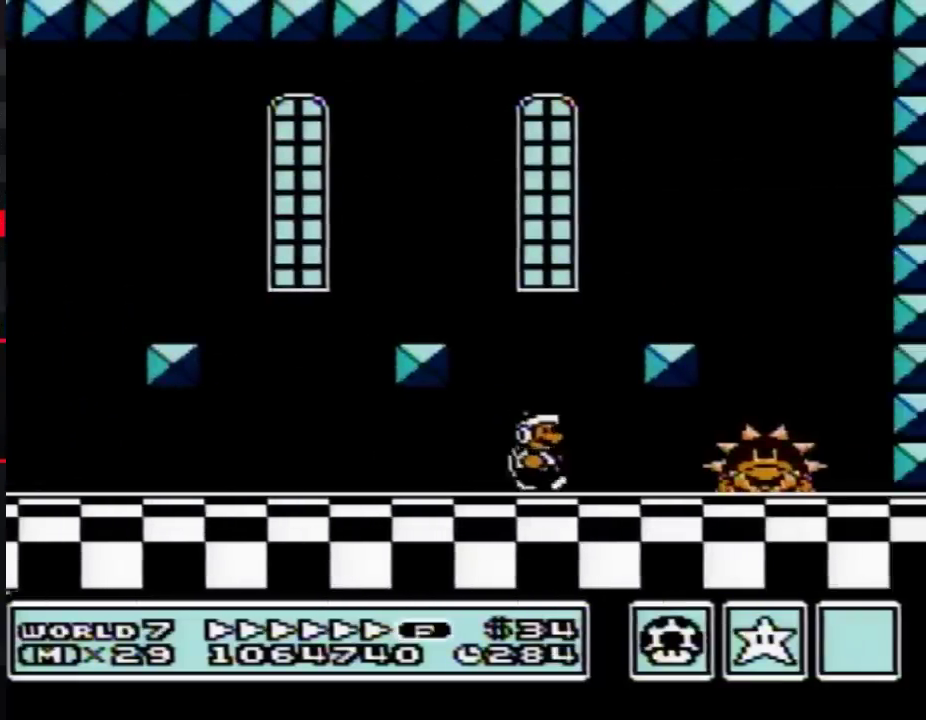
{"buttons": ["A", "B", "DPAD_RIGHT"], "events": [[33, "DPAD_RIGHT", "up"], [67, "DPAD_LEFT", "down"], [250, "DPAD_LEFT", "up"], [450, "DPAD_RIGHT", "down"], [483, "A", "down"]]}
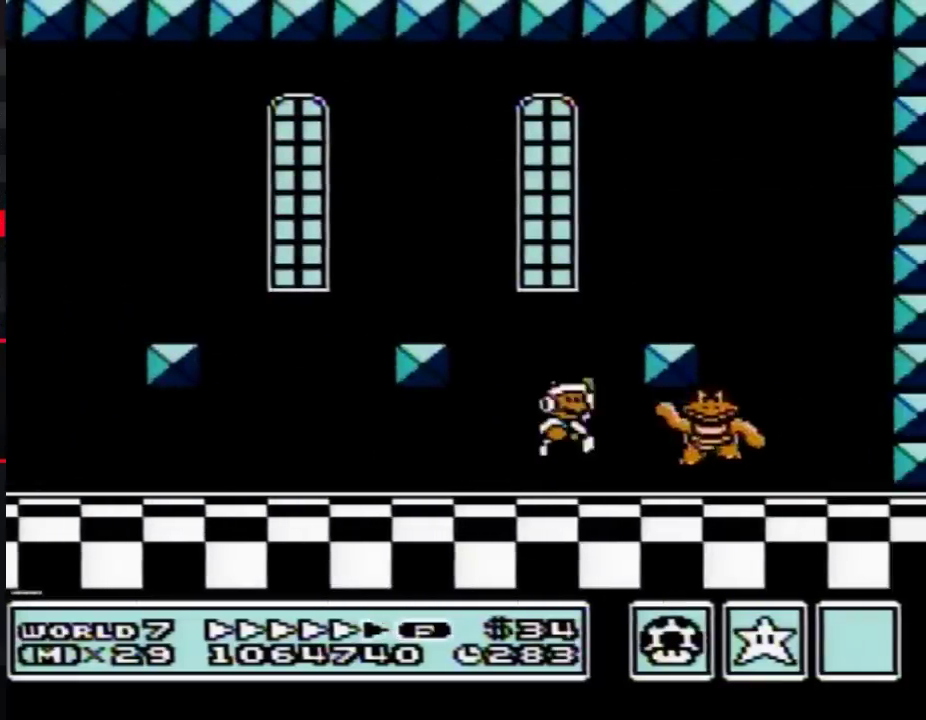
{"buttons": [], "events": [[67, "A", "up"], [233, "DPAD_RIGHT", "up"], [283, "B", "up"]]}
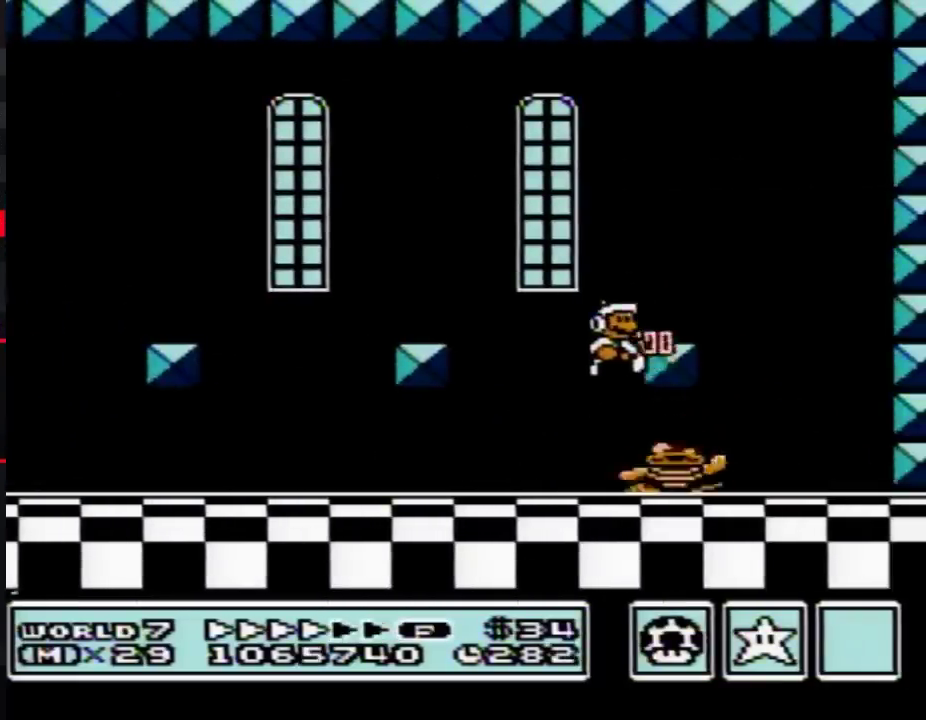
{"buttons": ["A", "B"], "events": [[317, "B", "down"], [450, "A", "down"]]}
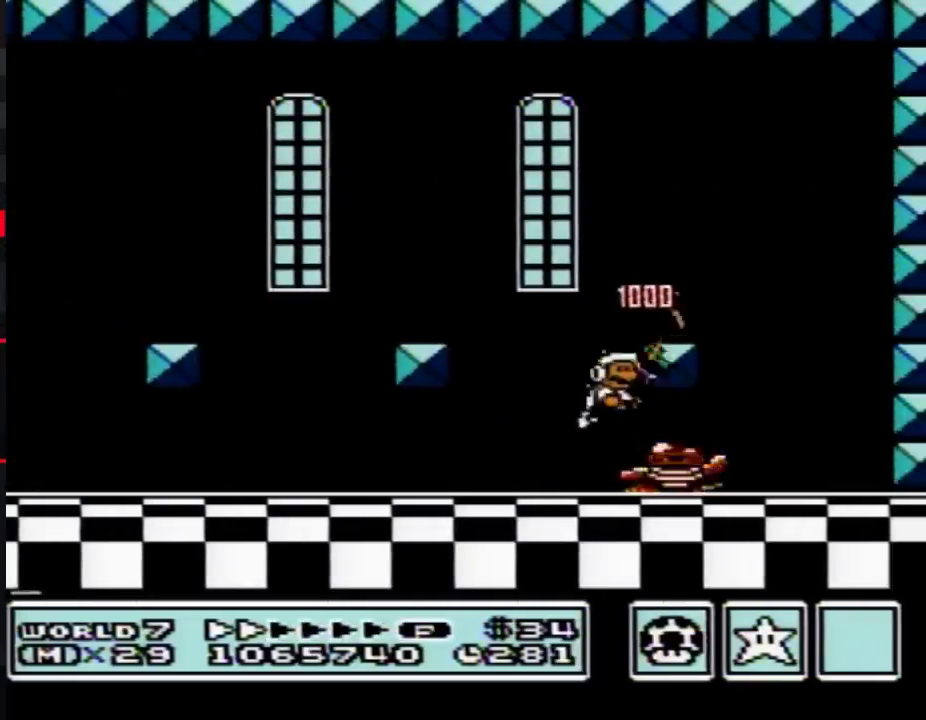
{"buttons": ["DPAD_LEFT"], "events": [[133, "DPAD_RIGHT", "down"], [250, "A", "up"], [250, "B", "up"], [350, "DPAD_RIGHT", "up"], [483, "DPAD_LEFT", "down"]]}
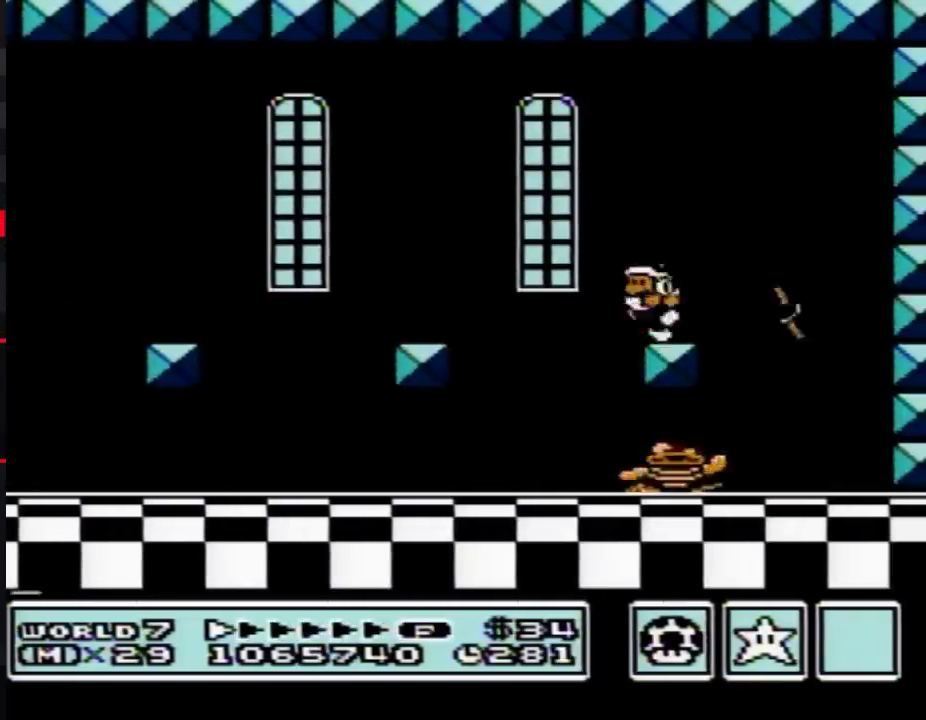
{"buttons": [], "events": [[67, "DPAD_LEFT", "up"], [167, "DPAD_RIGHT", "down"], [250, "DPAD_RIGHT", "up"], [383, "DPAD_DOWN", "down"], [500, "DPAD_DOWN", "up"]]}
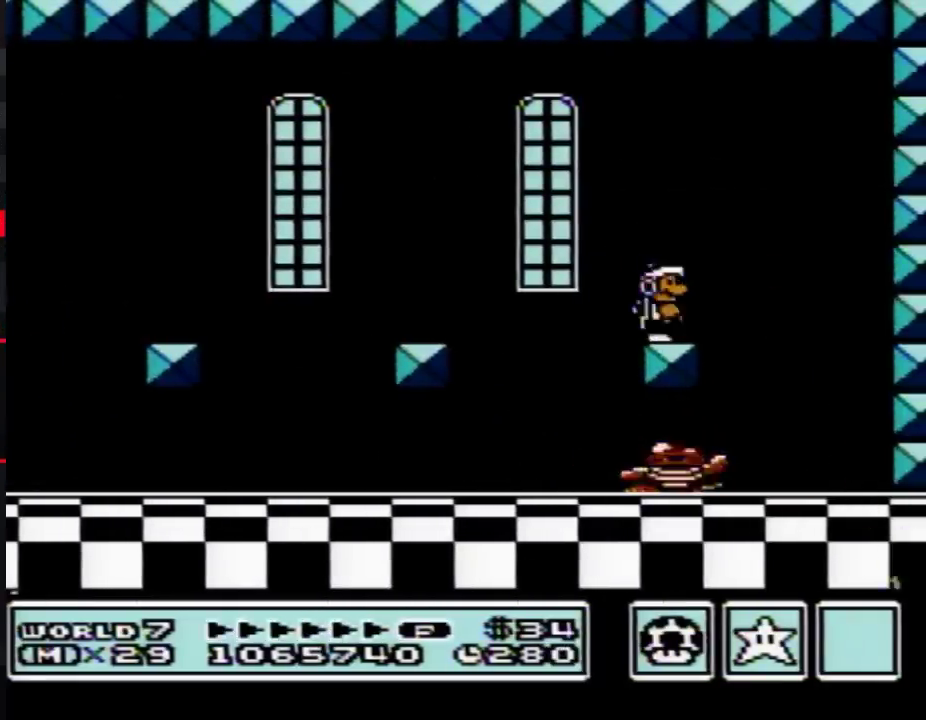
{"buttons": ["DPAD_DOWN"], "events": [[100, "DPAD_DOWN", "down"], [200, "DPAD_DOWN", "up"], [283, "DPAD_DOWN", "down"], [383, "DPAD_DOWN", "up"], [483, "DPAD_DOWN", "down"]]}
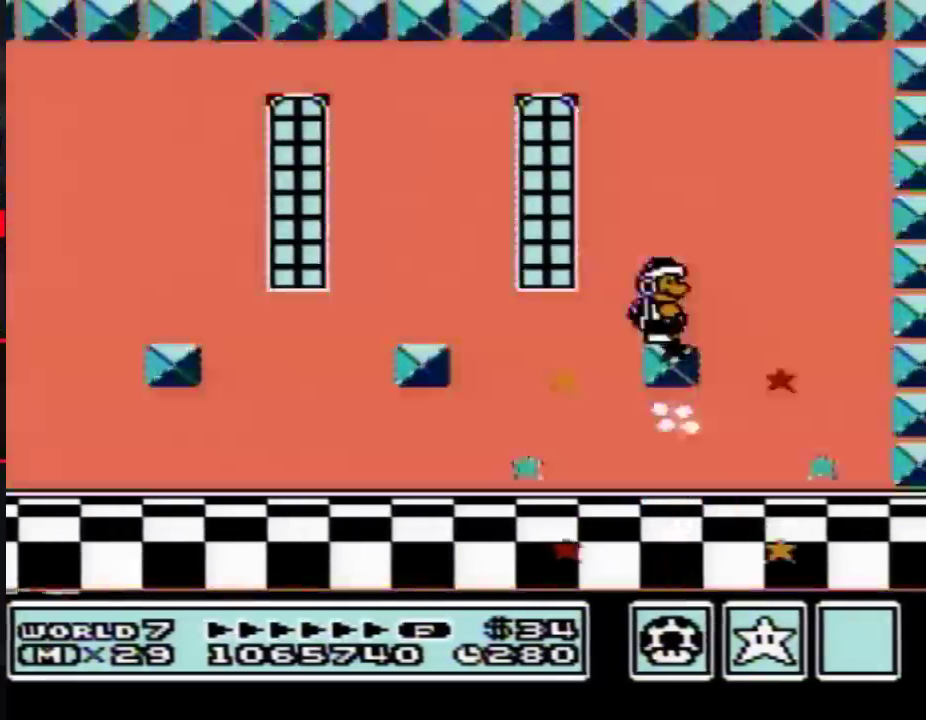
{"buttons": [], "events": [[67, "DPAD_DOWN", "up"], [133, "DPAD_DOWN", "down"], [267, "DPAD_DOWN", "up"]]}